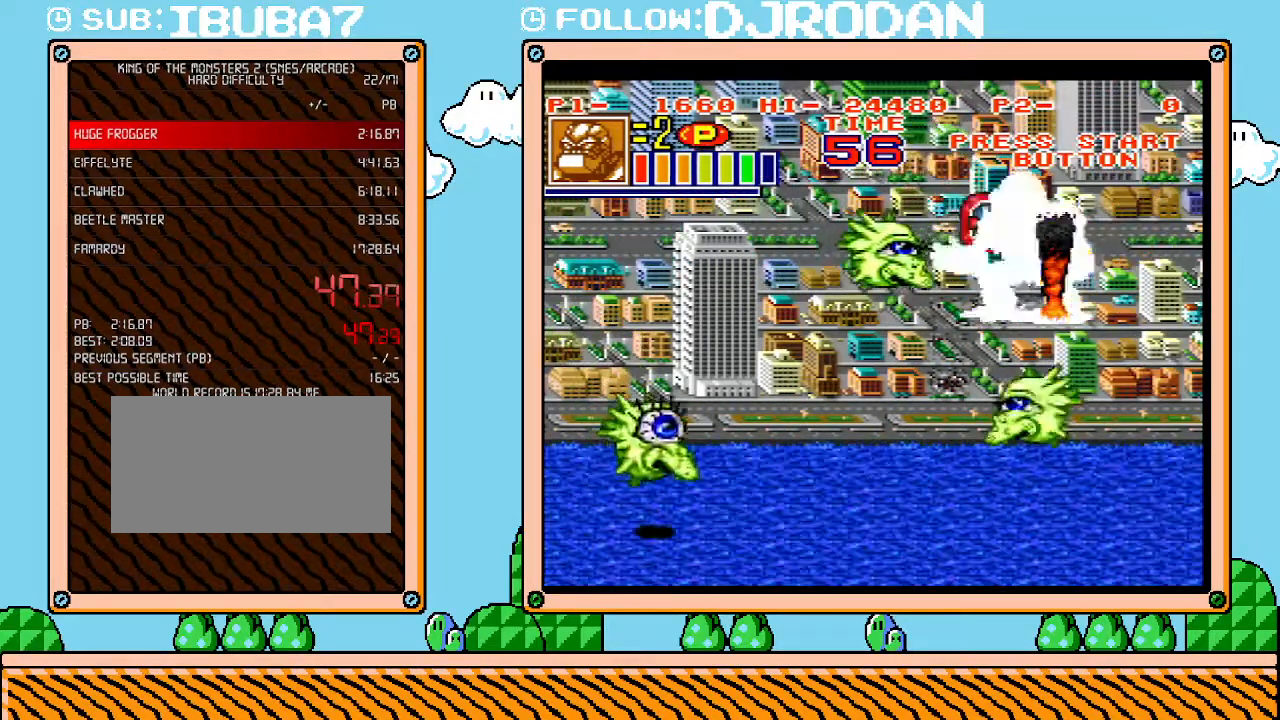
Gameplay with a controller (Nintendo layout); each line is a JSON object with the inputs held at the frame after it. "events" lists button and stick changes between this image and that frame as [ms after this image, input, new state], when the widget could be followed in between. Not read: A B L3 R3 X Y.
{"buttons": ["DPAD_LEFT"], "events": [[267, "DPAD_LEFT", "down"]]}
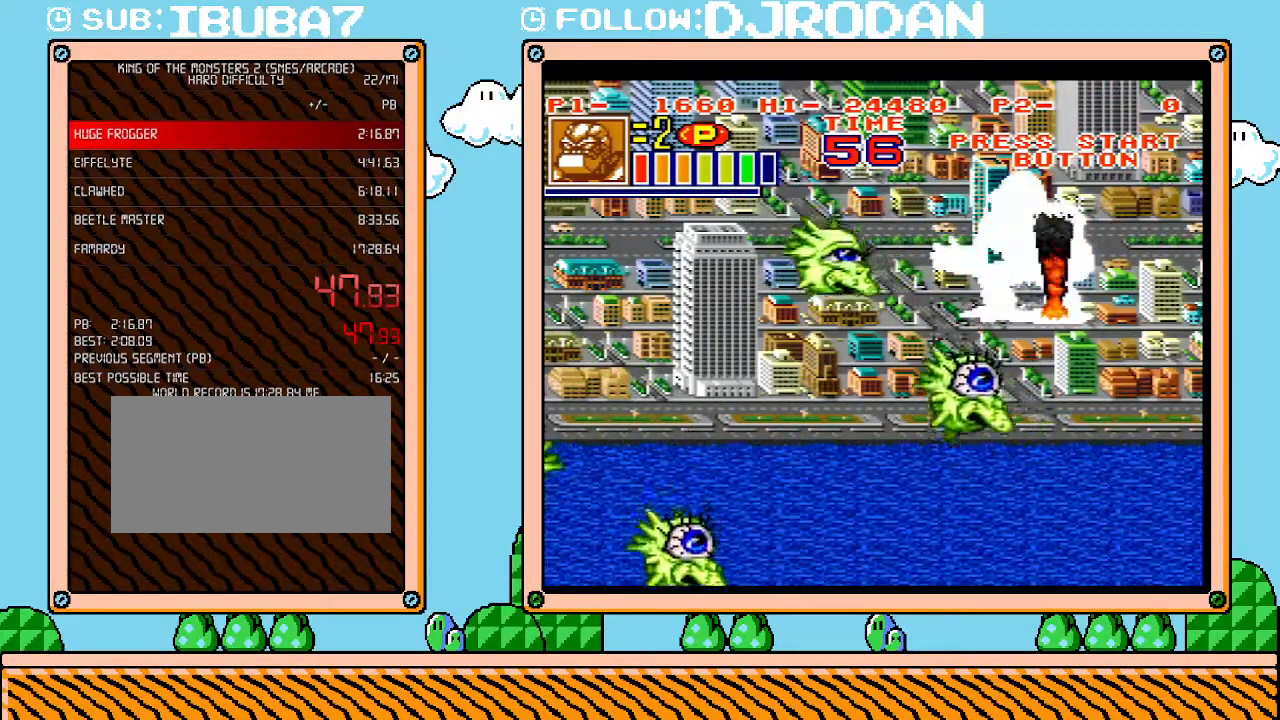
{"buttons": ["DPAD_LEFT"], "events": []}
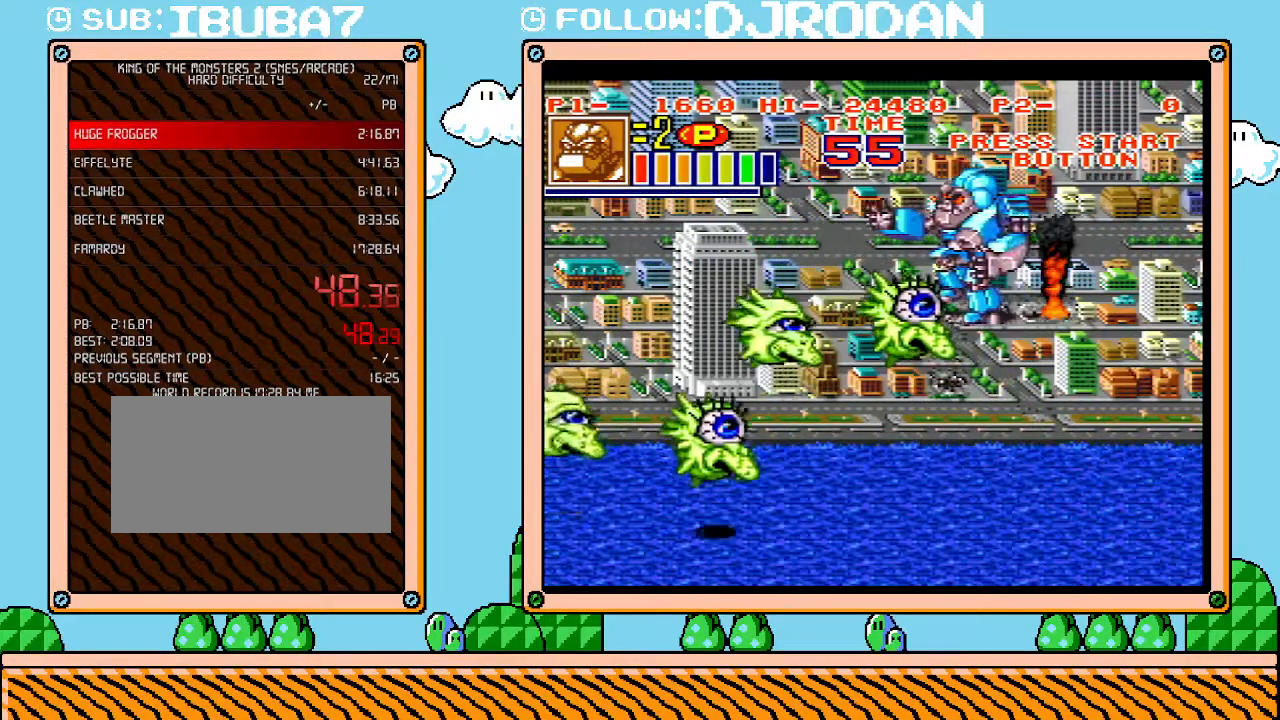
{"buttons": [], "events": [[100, "DPAD_DOWN", "down"], [200, "DPAD_LEFT", "up"], [300, "DPAD_DOWN", "up"]]}
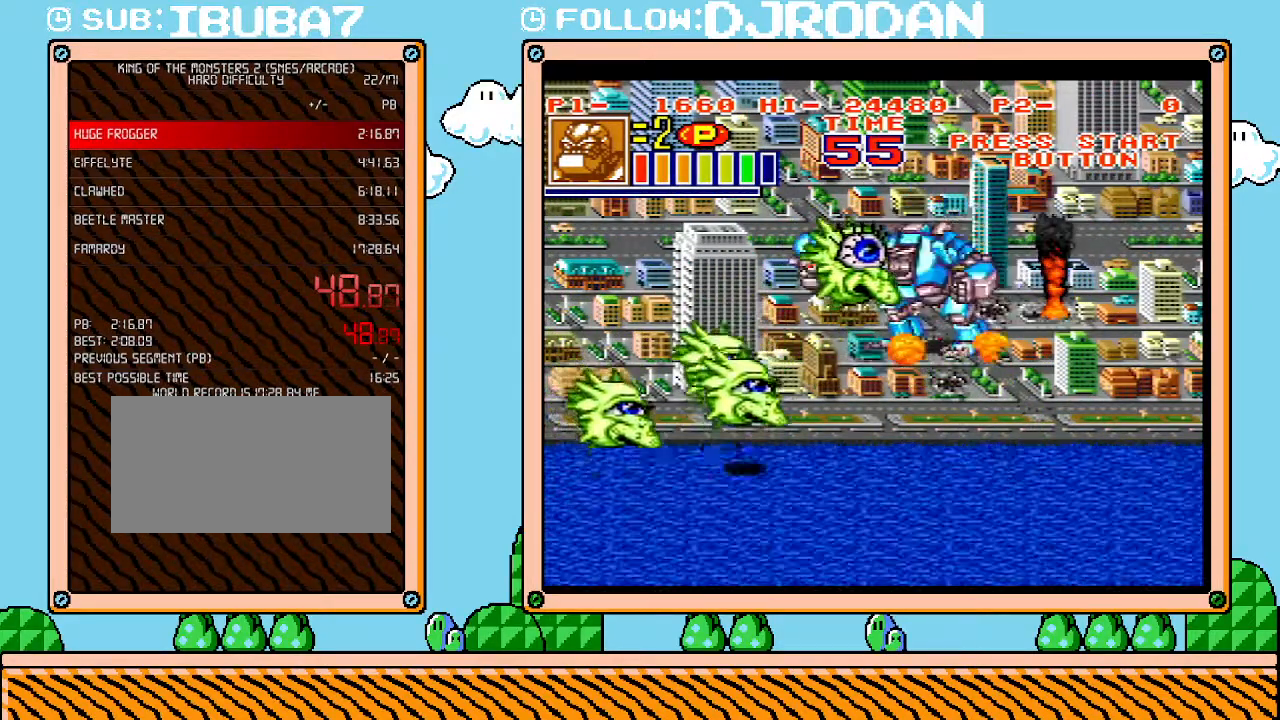
{"buttons": [], "events": []}
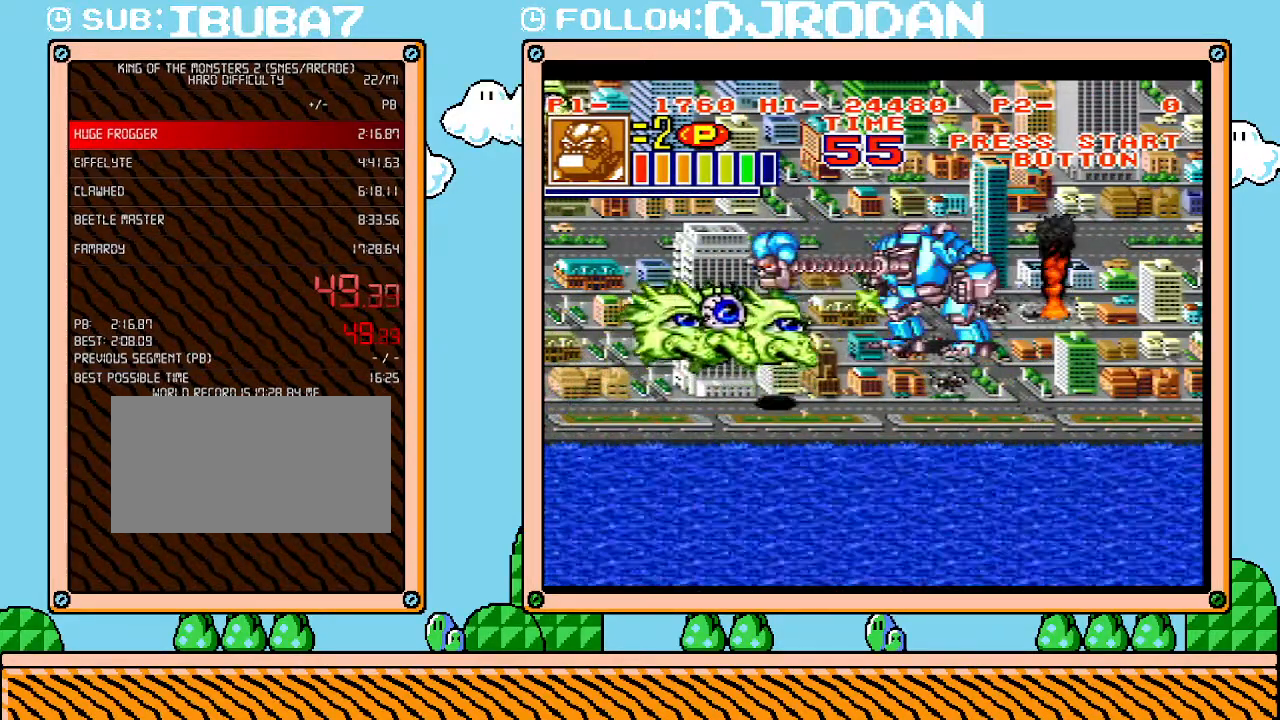
{"buttons": [], "events": []}
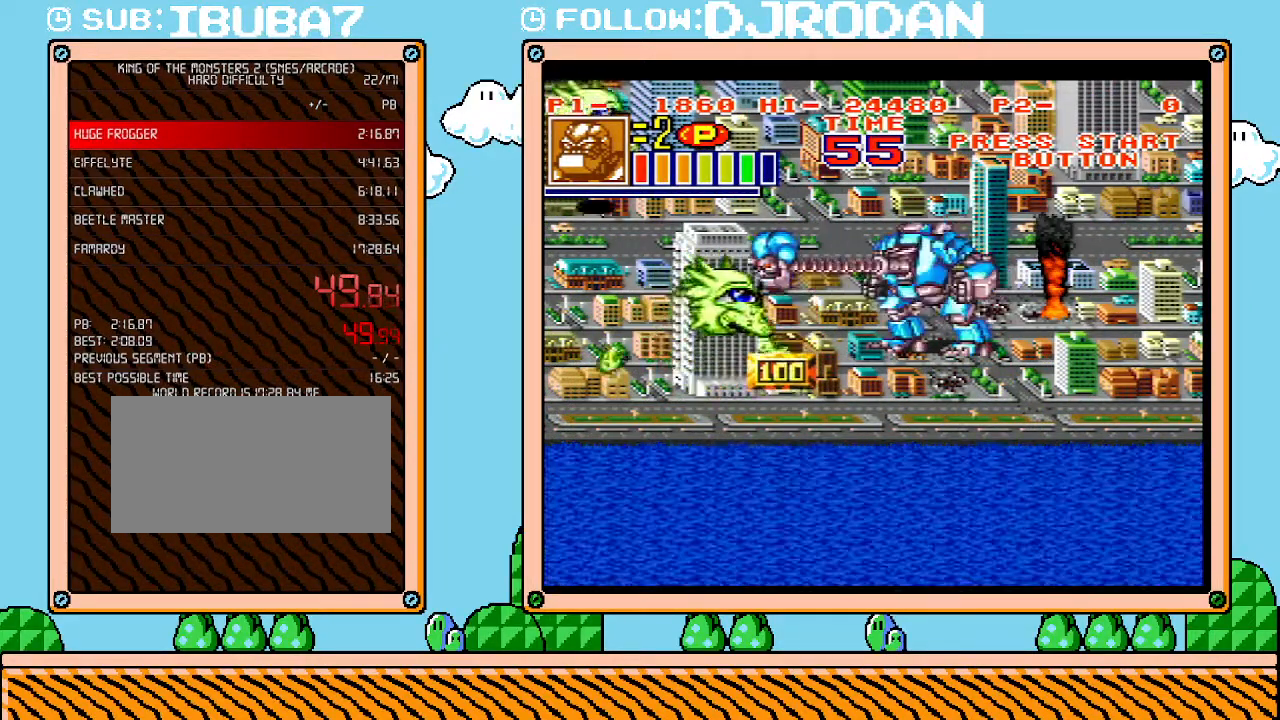
{"buttons": [], "events": []}
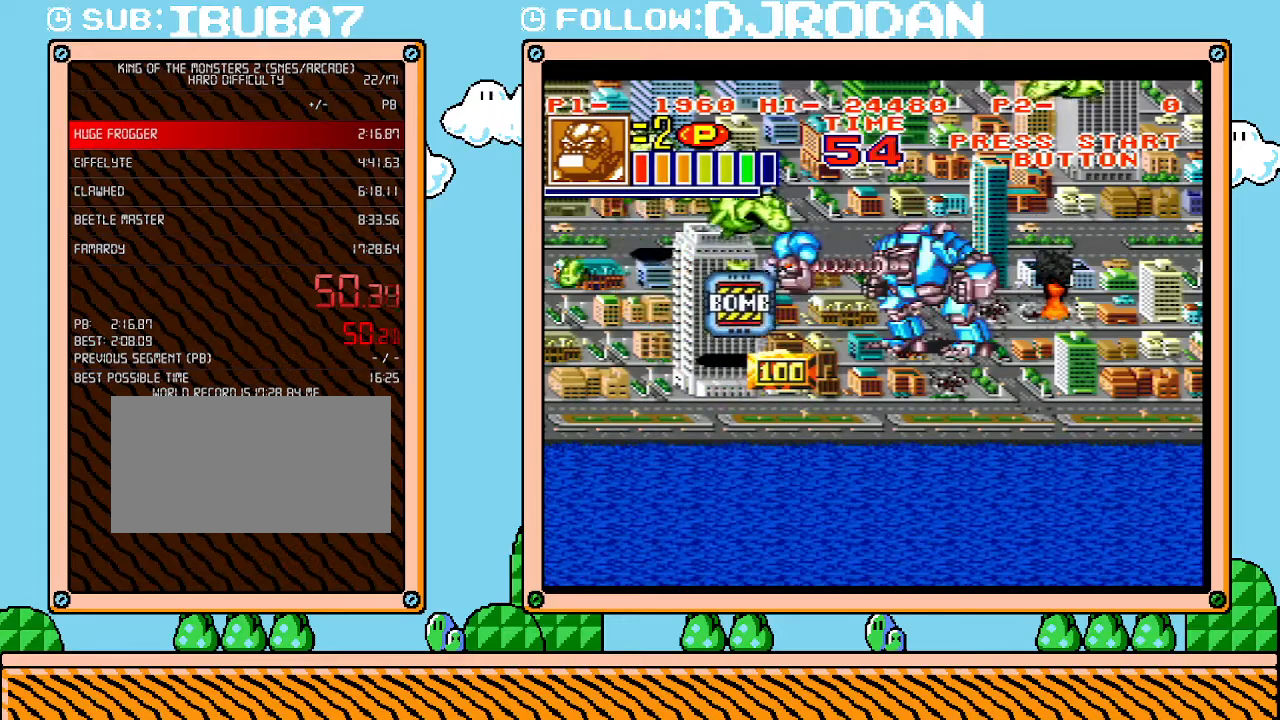
{"buttons": ["L1"], "events": [[200, "L1", "down"]]}
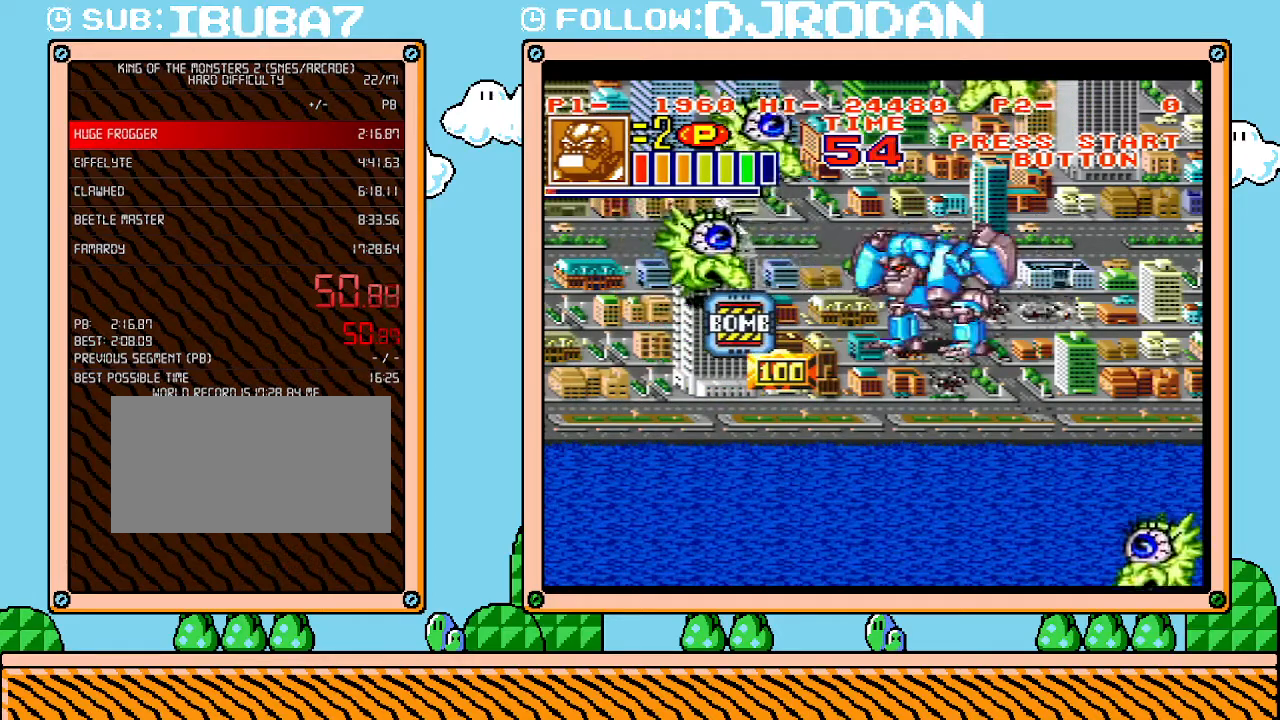
{"buttons": ["L1"], "events": []}
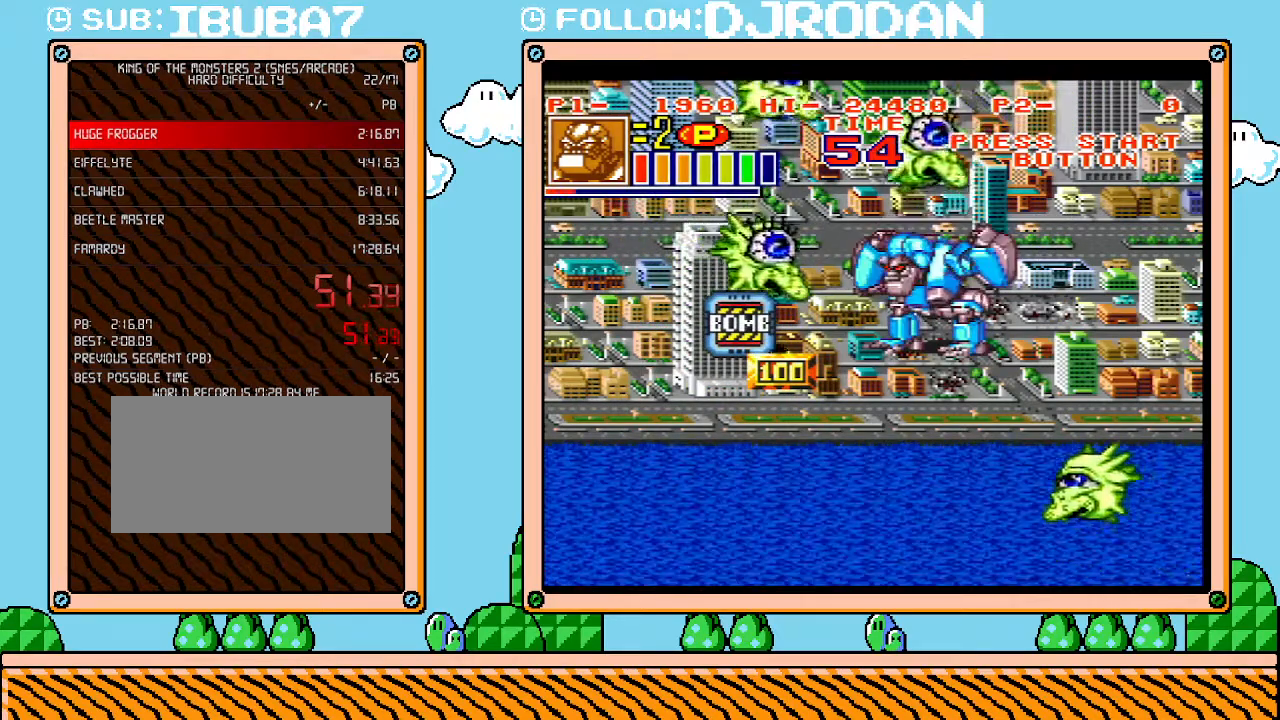
{"buttons": ["L1"], "events": []}
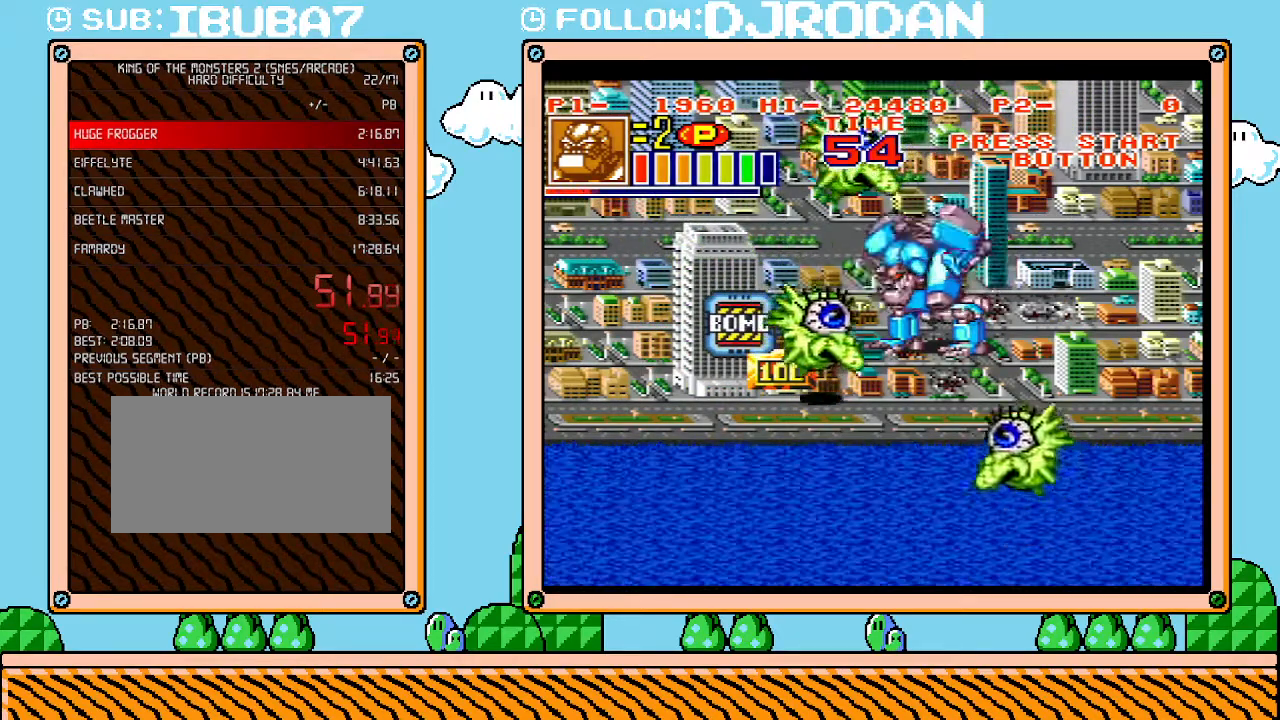
{"buttons": ["L1"], "events": []}
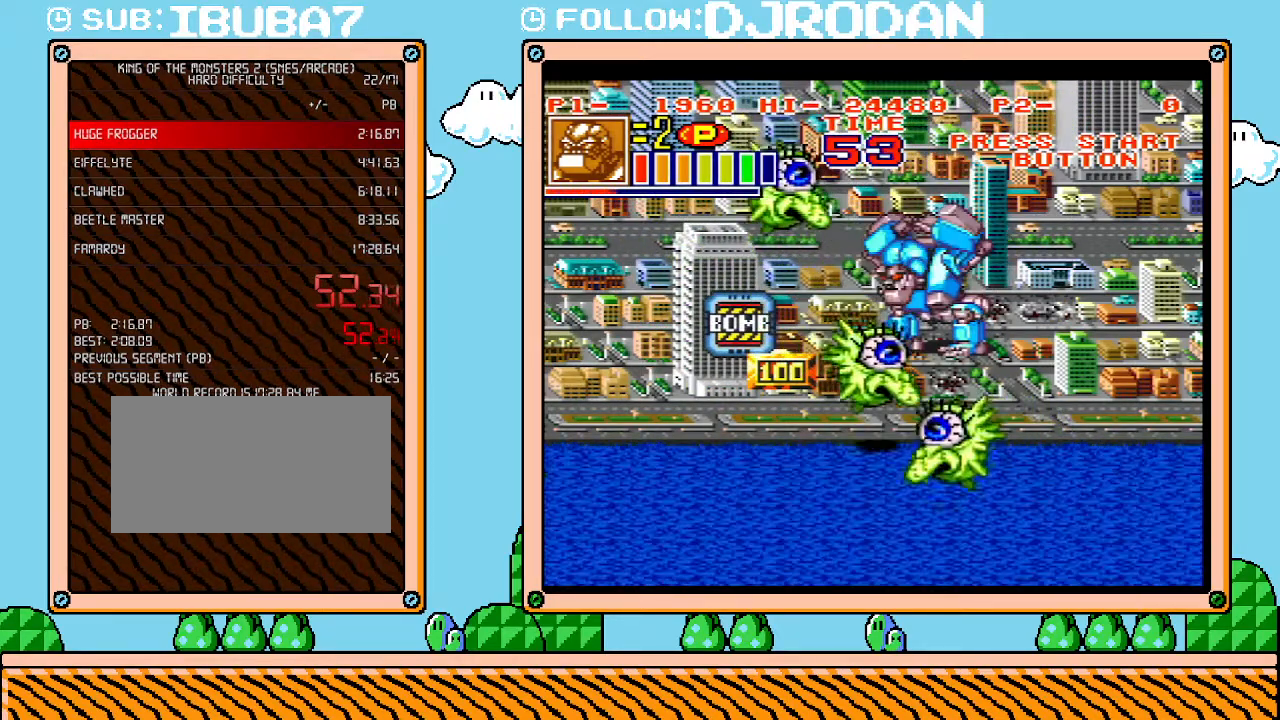
{"buttons": ["L1"], "events": []}
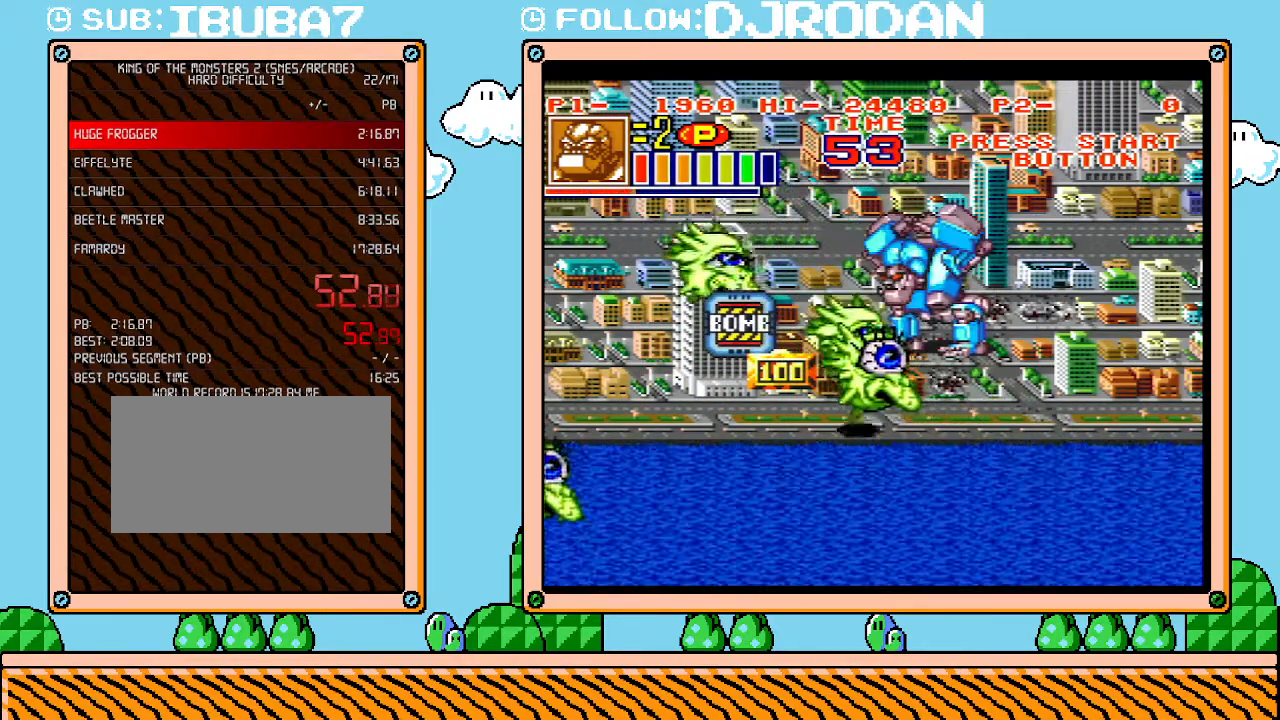
{"buttons": ["L1"], "events": []}
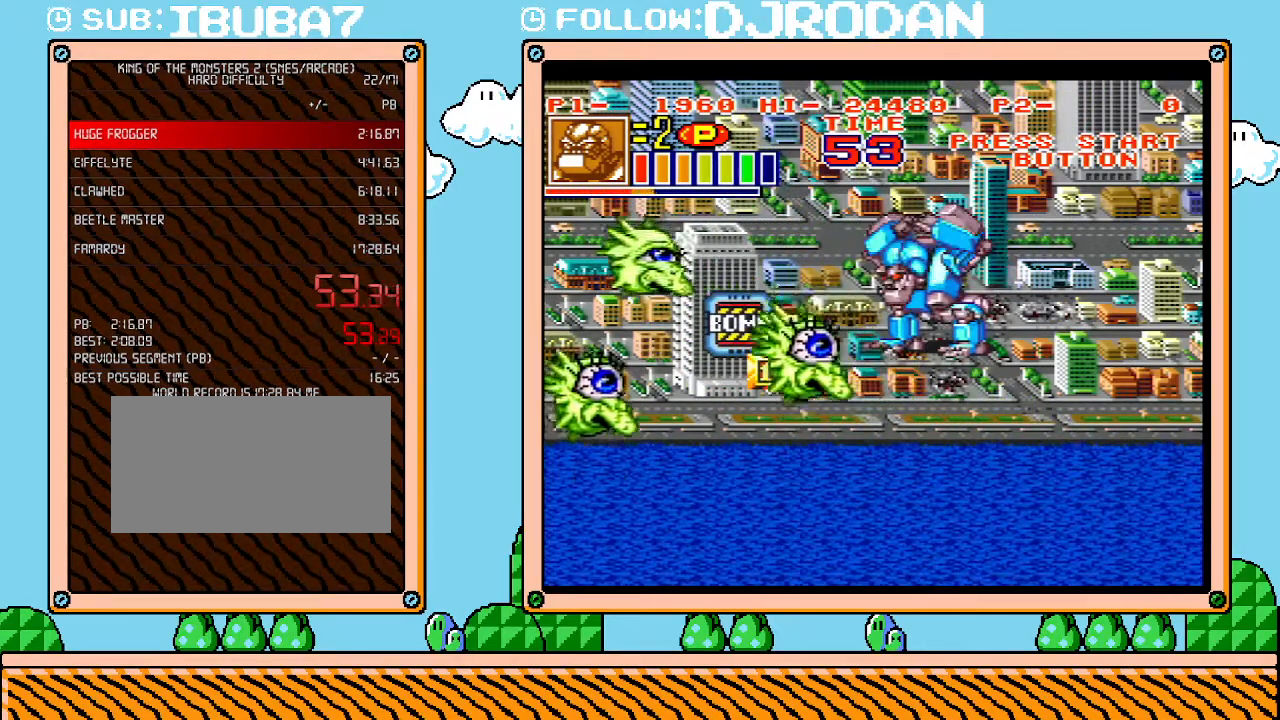
{"buttons": ["L1"], "events": []}
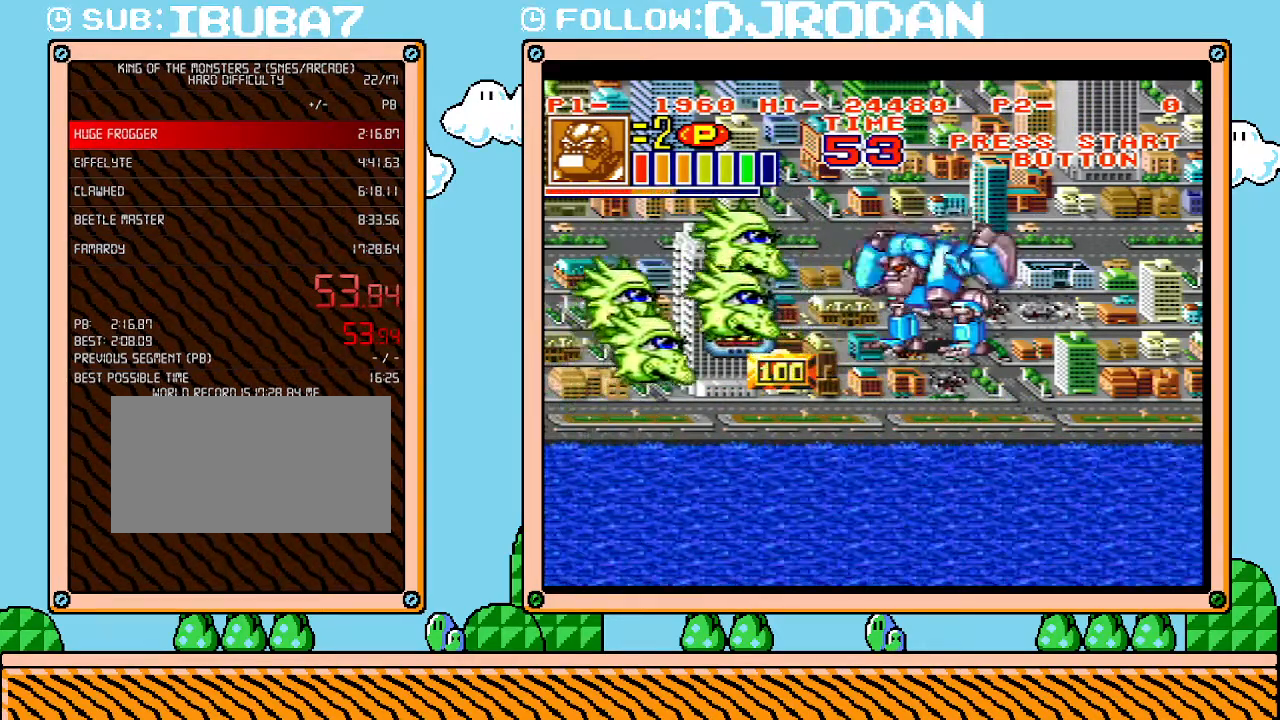
{"buttons": ["L1"], "events": []}
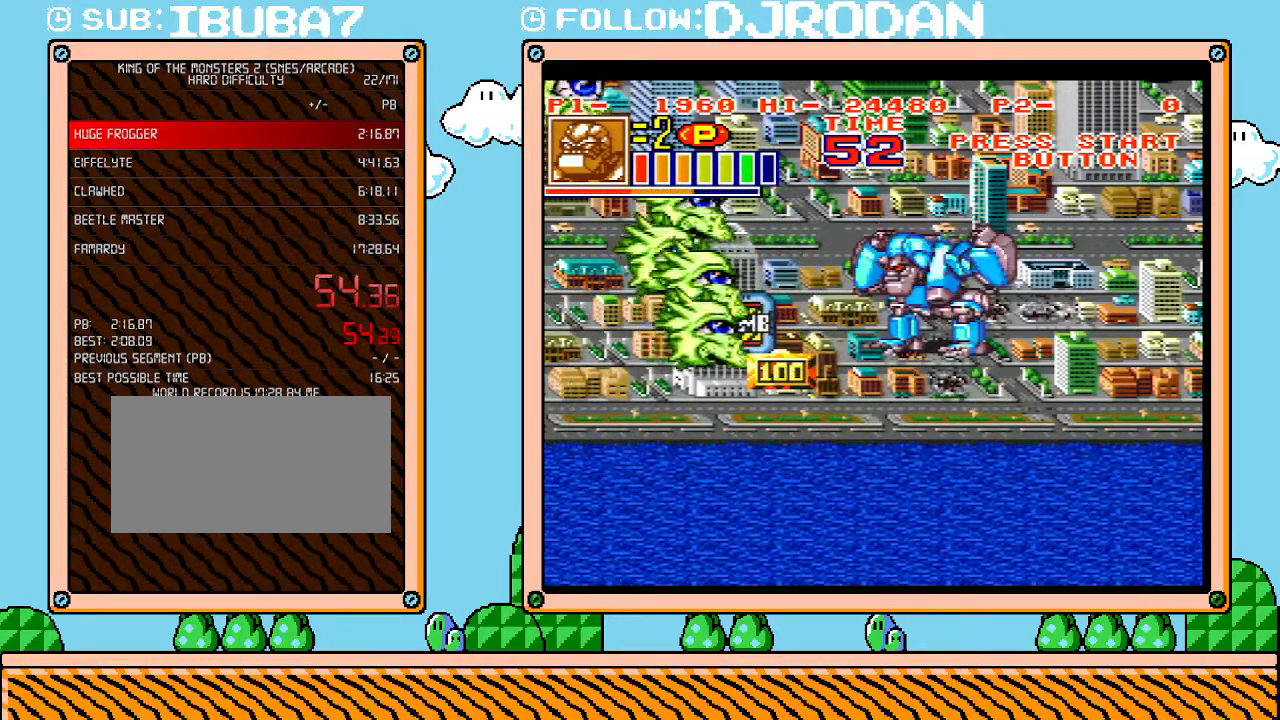
{"buttons": ["L1"], "events": []}
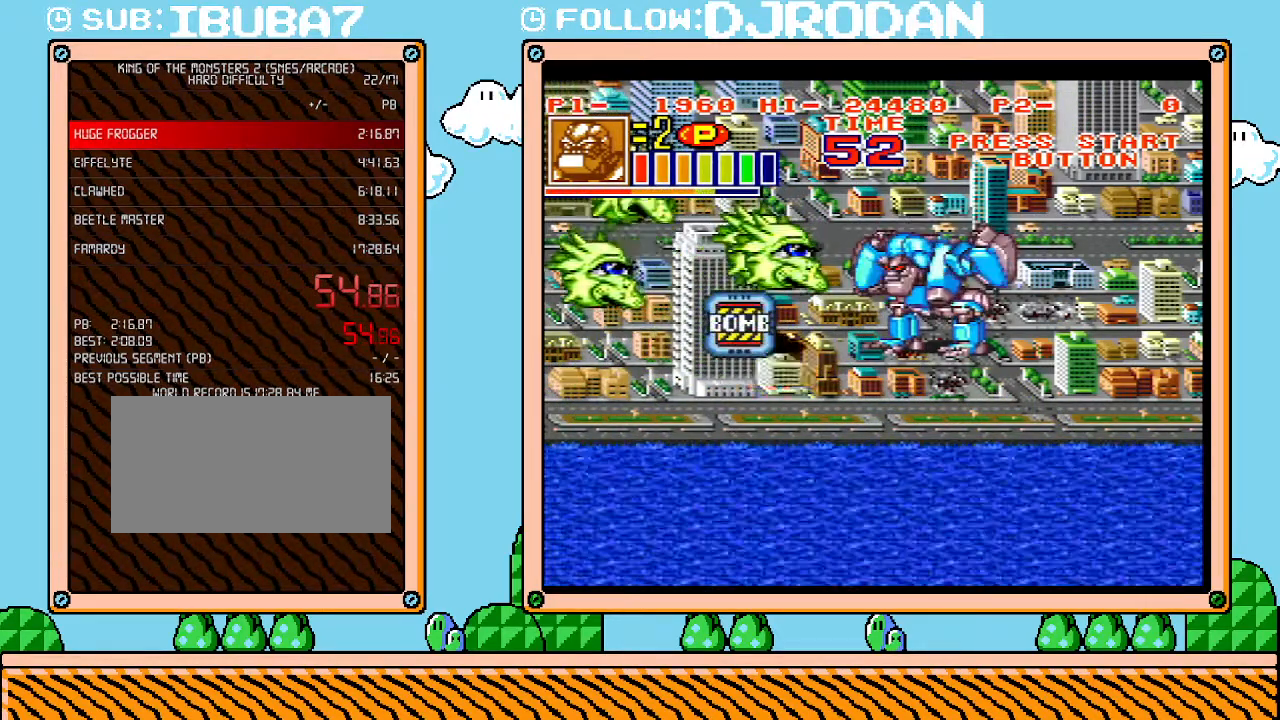
{"buttons": ["L1"], "events": []}
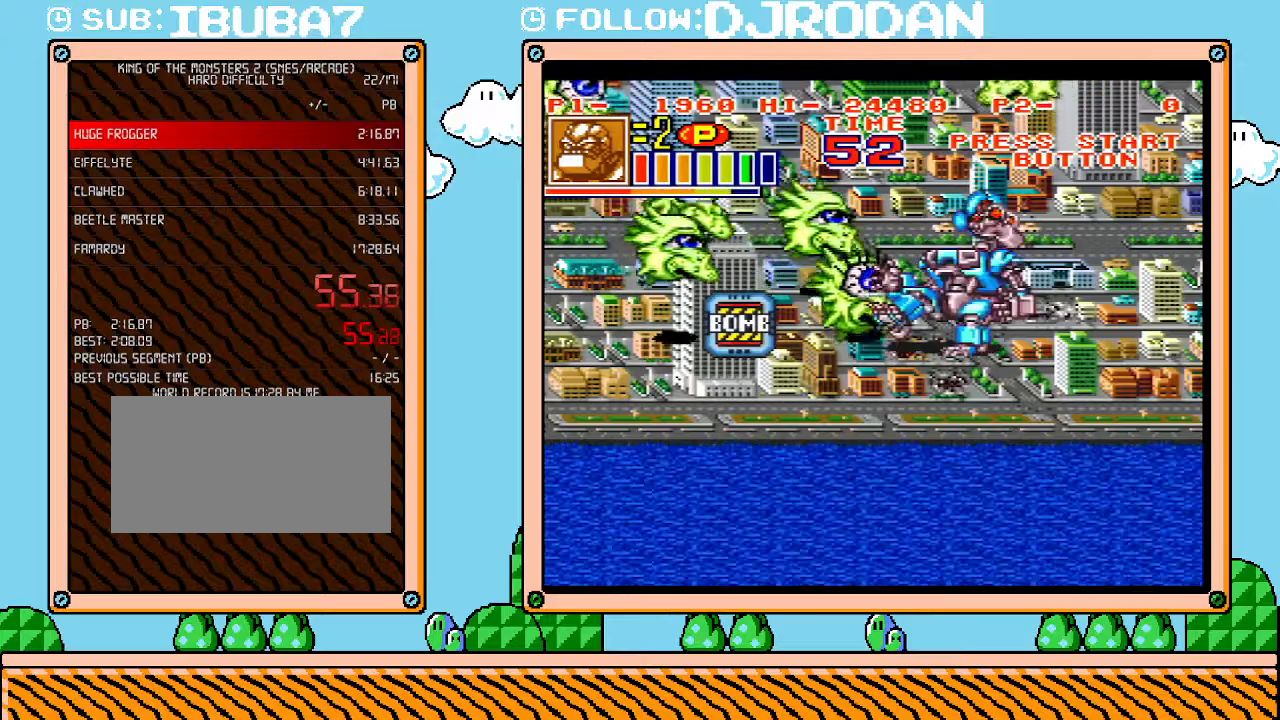
{"buttons": ["L1"], "events": []}
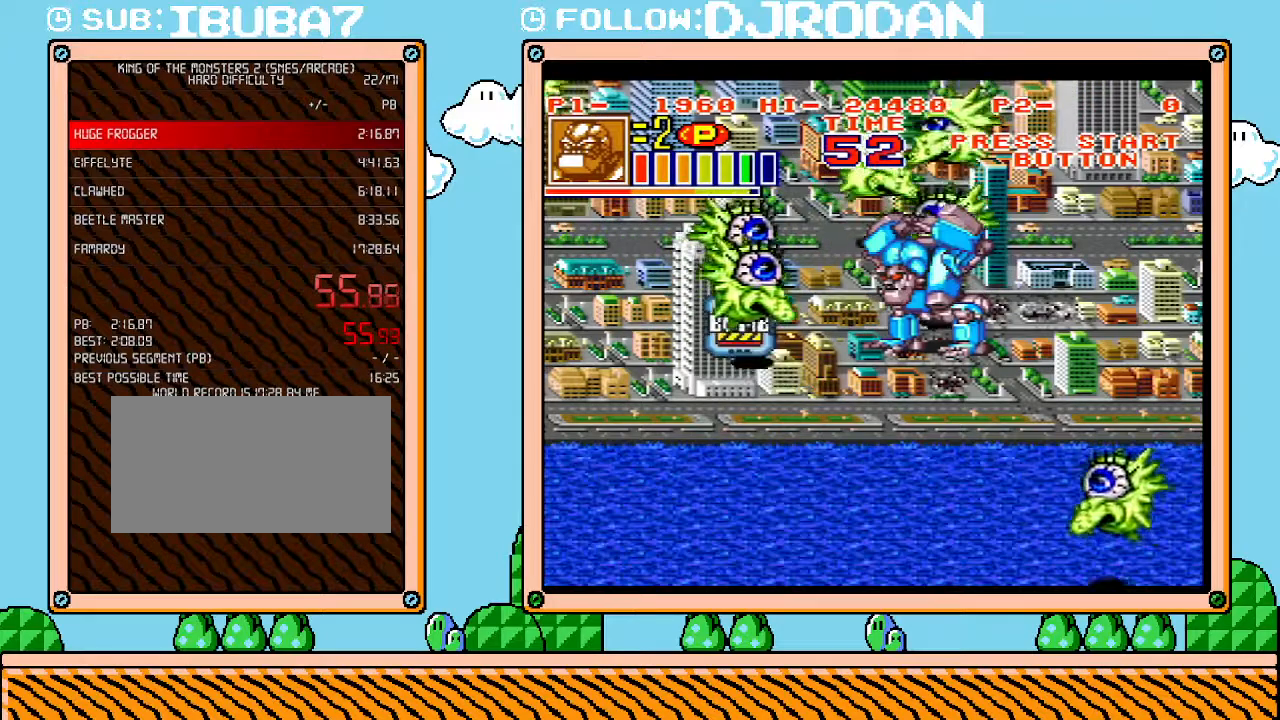
{"buttons": ["L1"], "events": []}
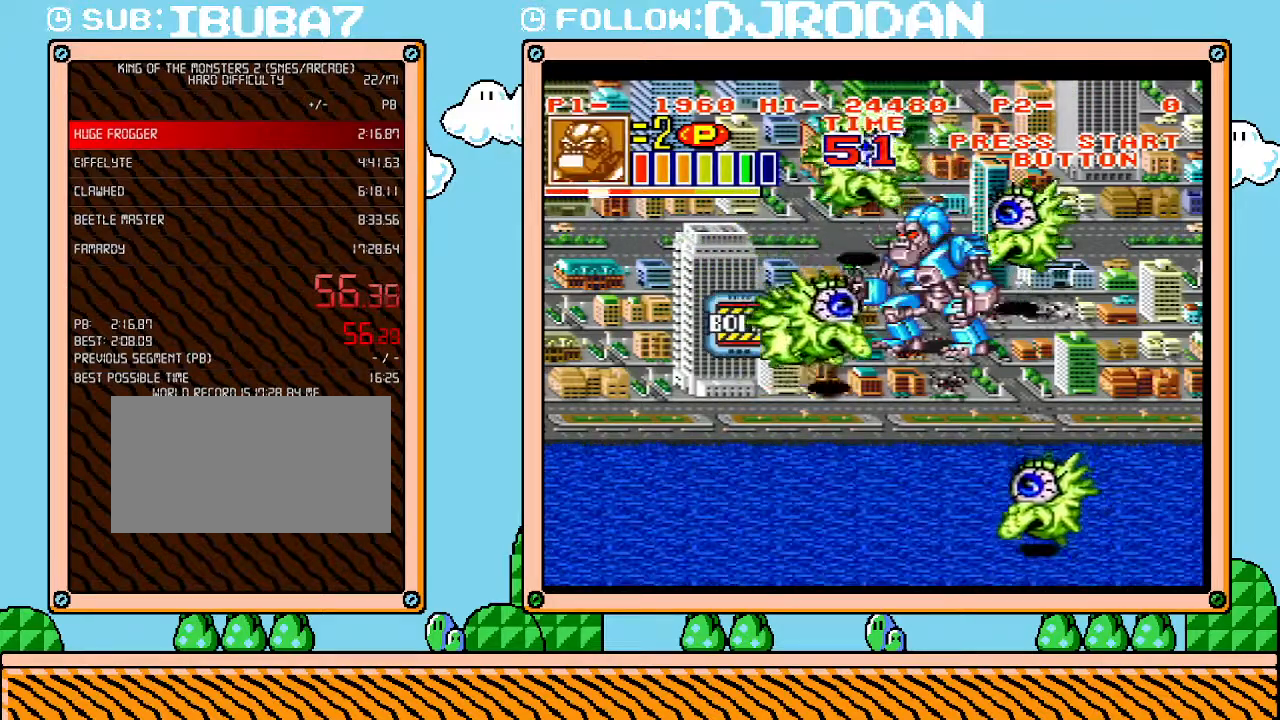
{"buttons": [], "events": [[167, "L1", "up"]]}
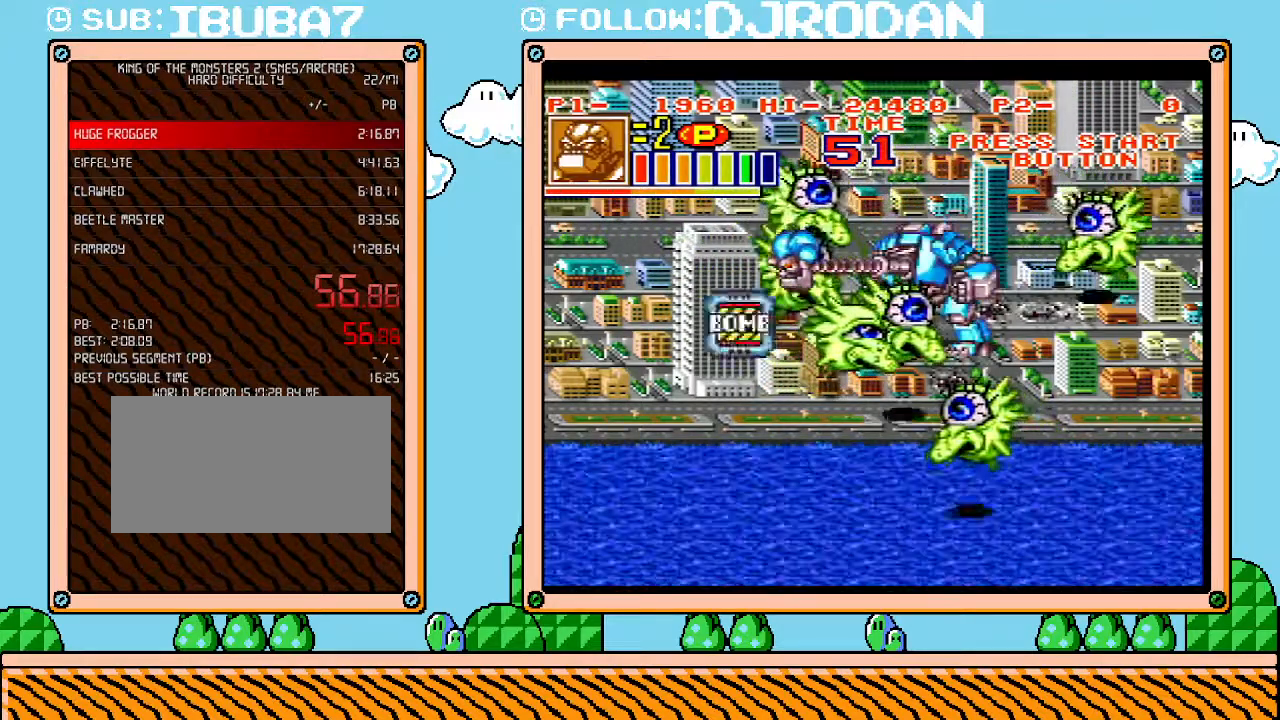
{"buttons": [], "events": []}
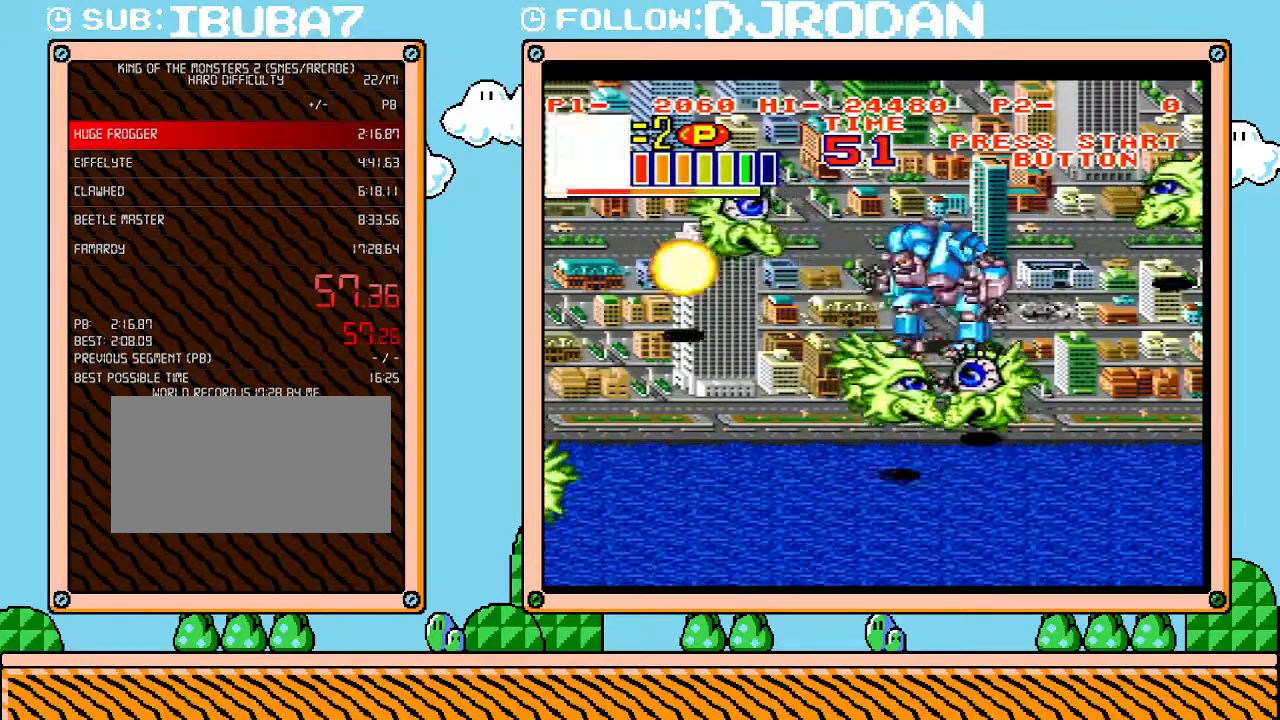
{"buttons": [], "events": []}
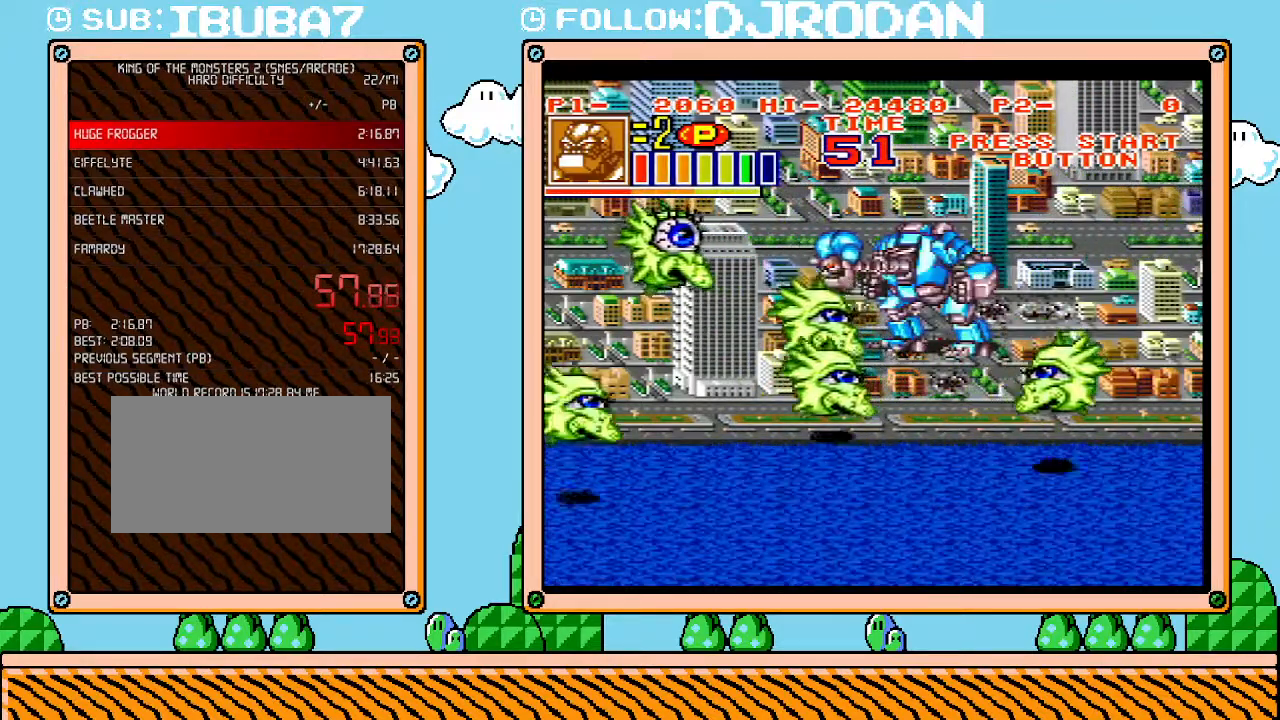
{"buttons": [], "events": []}
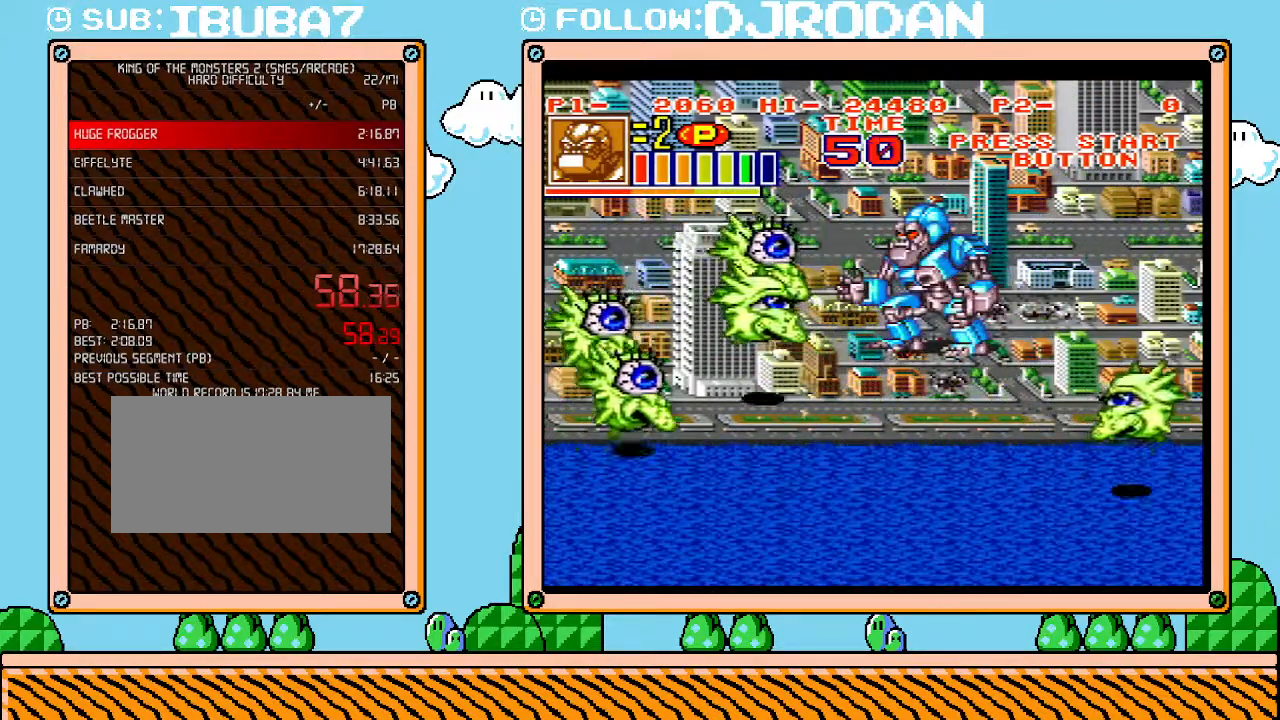
{"buttons": [], "events": []}
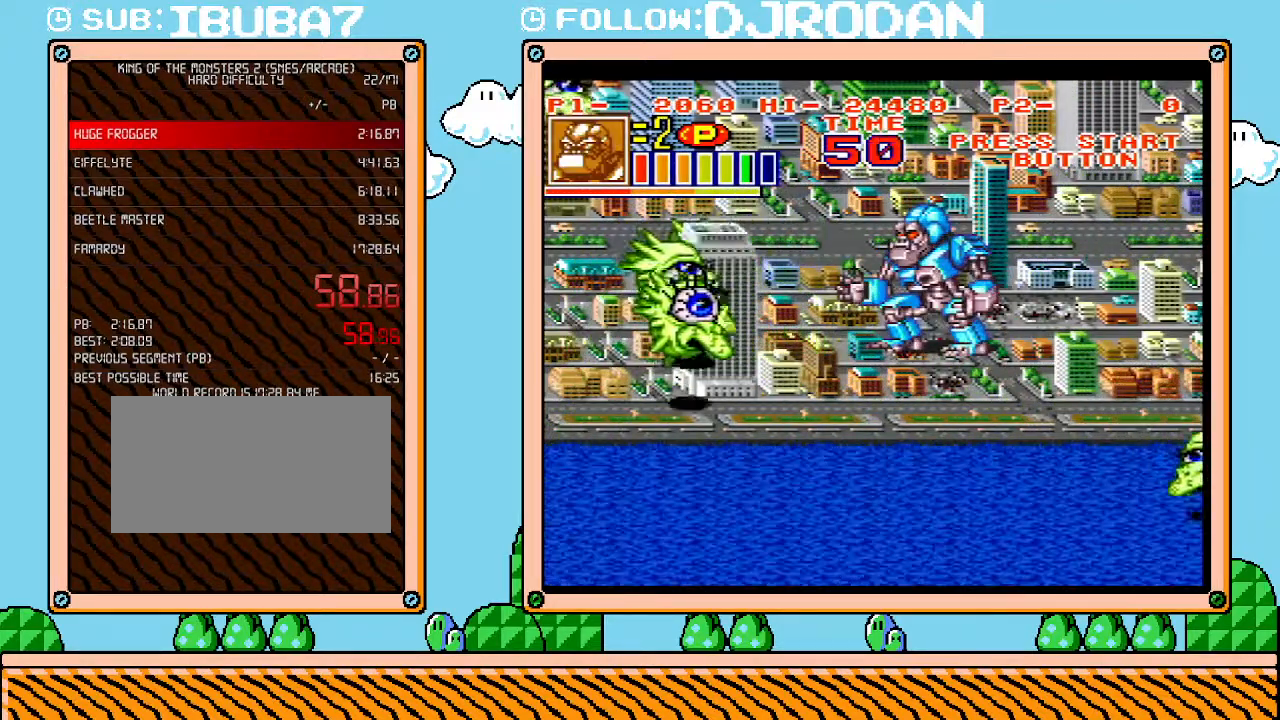
{"buttons": [], "events": []}
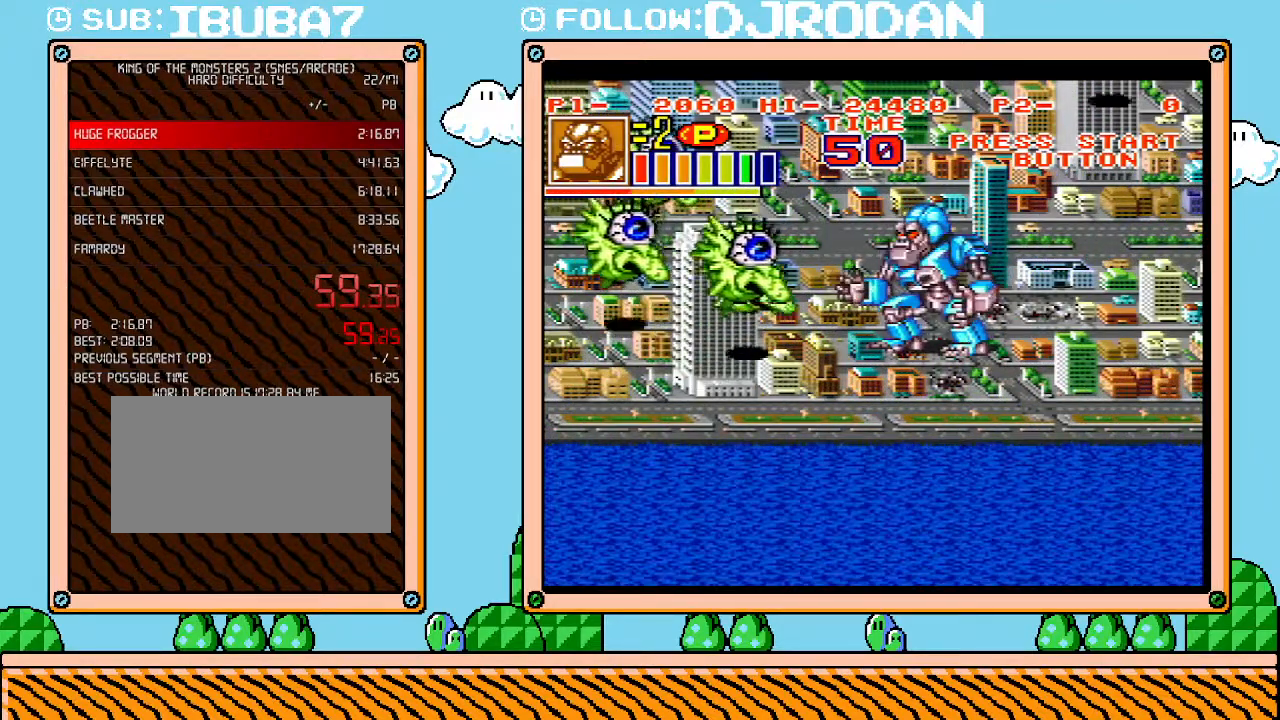
{"buttons": [], "events": []}
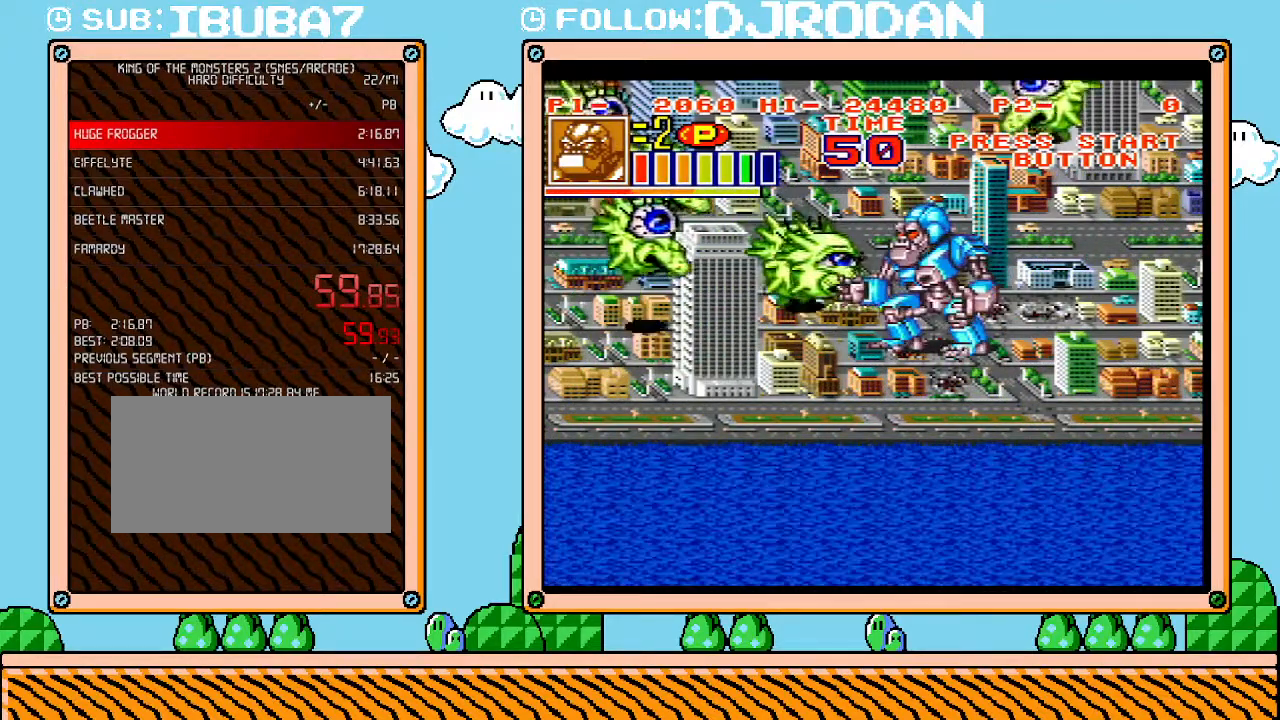
{"buttons": [], "events": []}
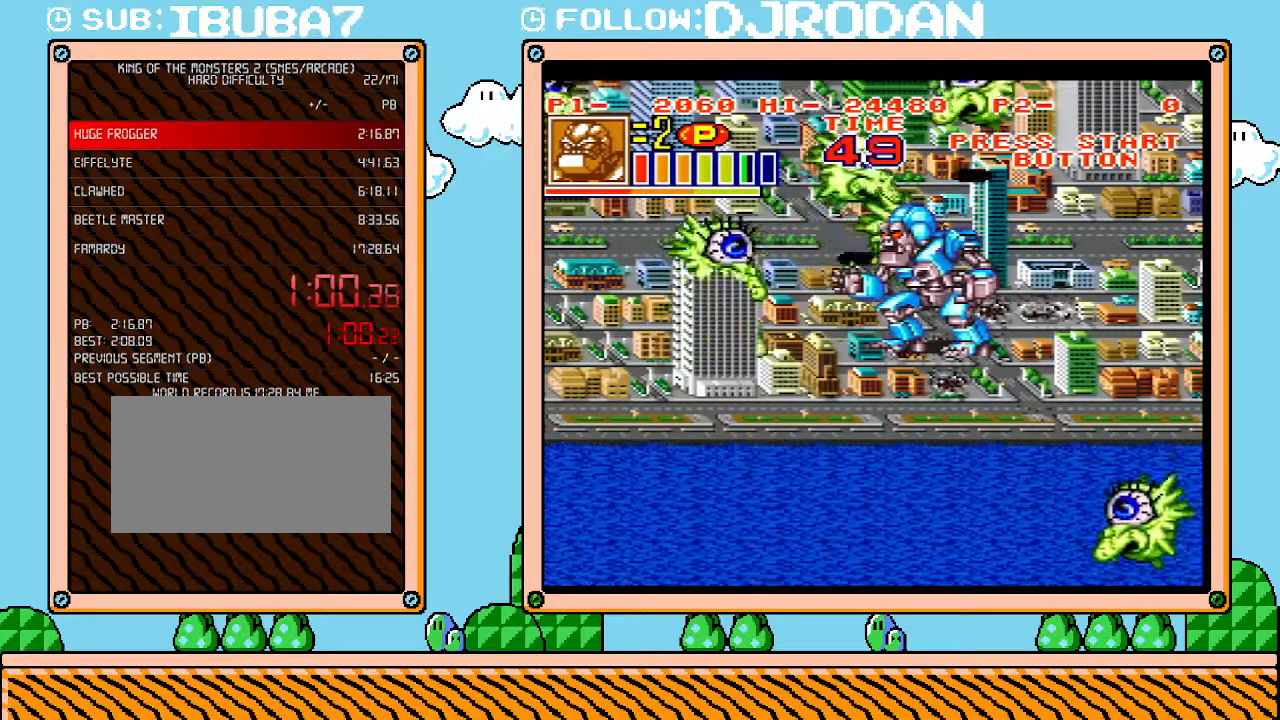
{"buttons": [], "events": []}
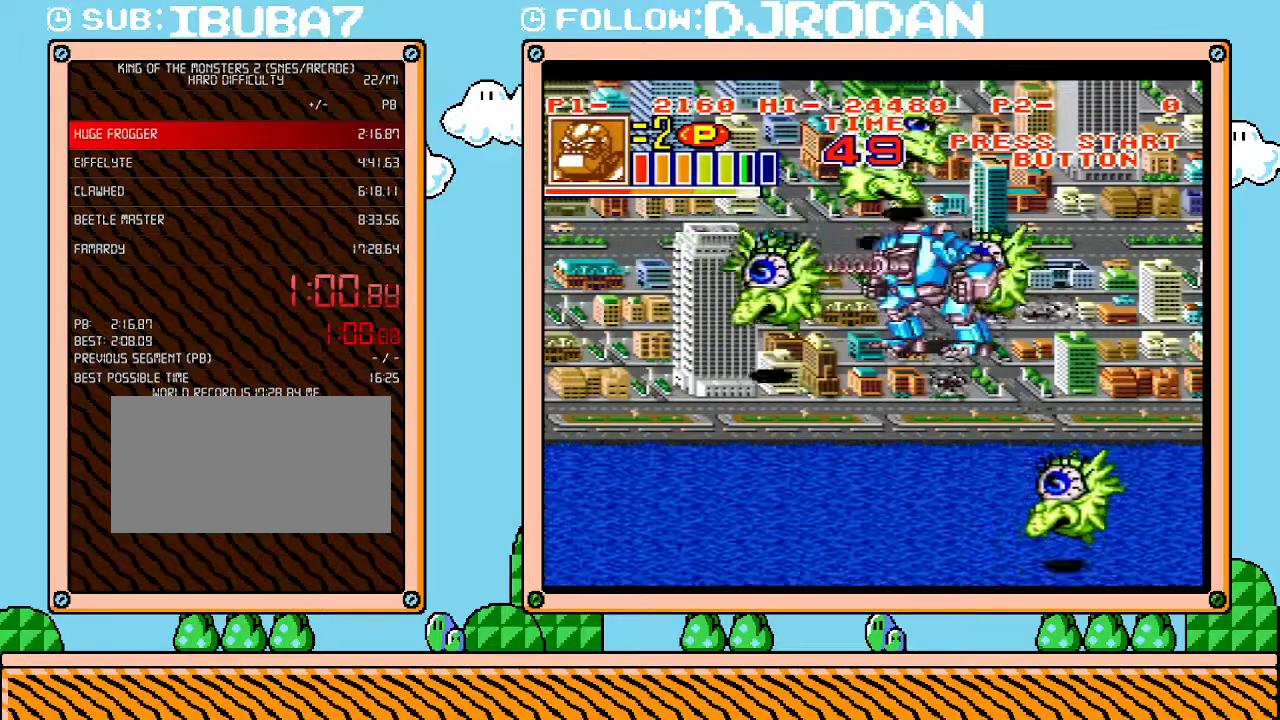
{"buttons": [], "events": []}
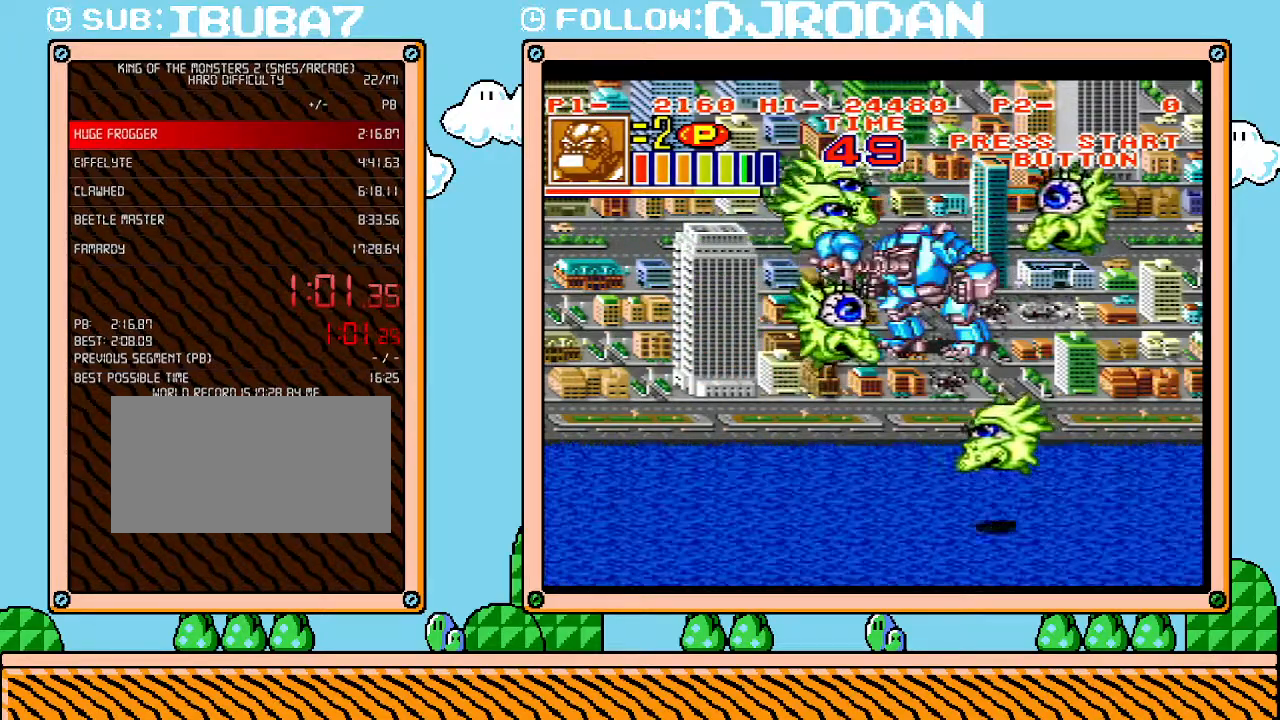
{"buttons": [], "events": [[233, "DPAD_UP", "down"], [383, "DPAD_UP", "up"]]}
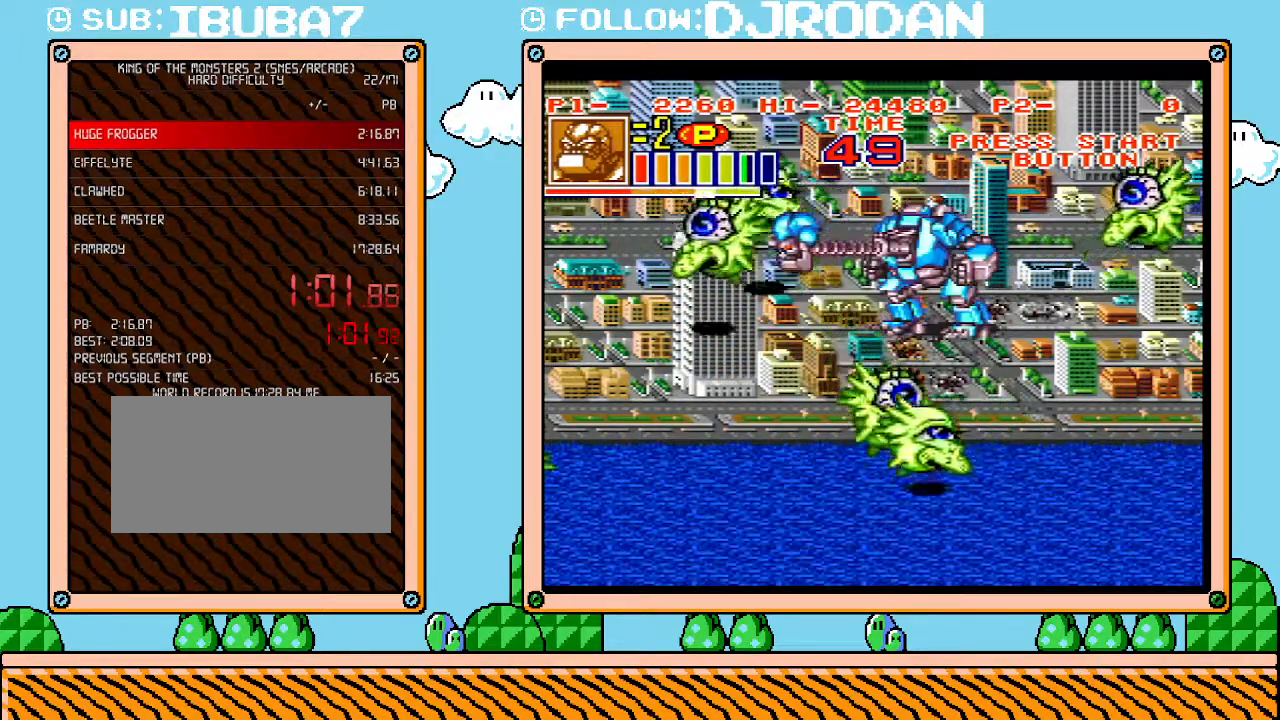
{"buttons": [], "events": [[100, "DPAD_LEFT", "down"], [300, "DPAD_UP", "down"], [367, "DPAD_LEFT", "up"], [367, "DPAD_UP", "up"]]}
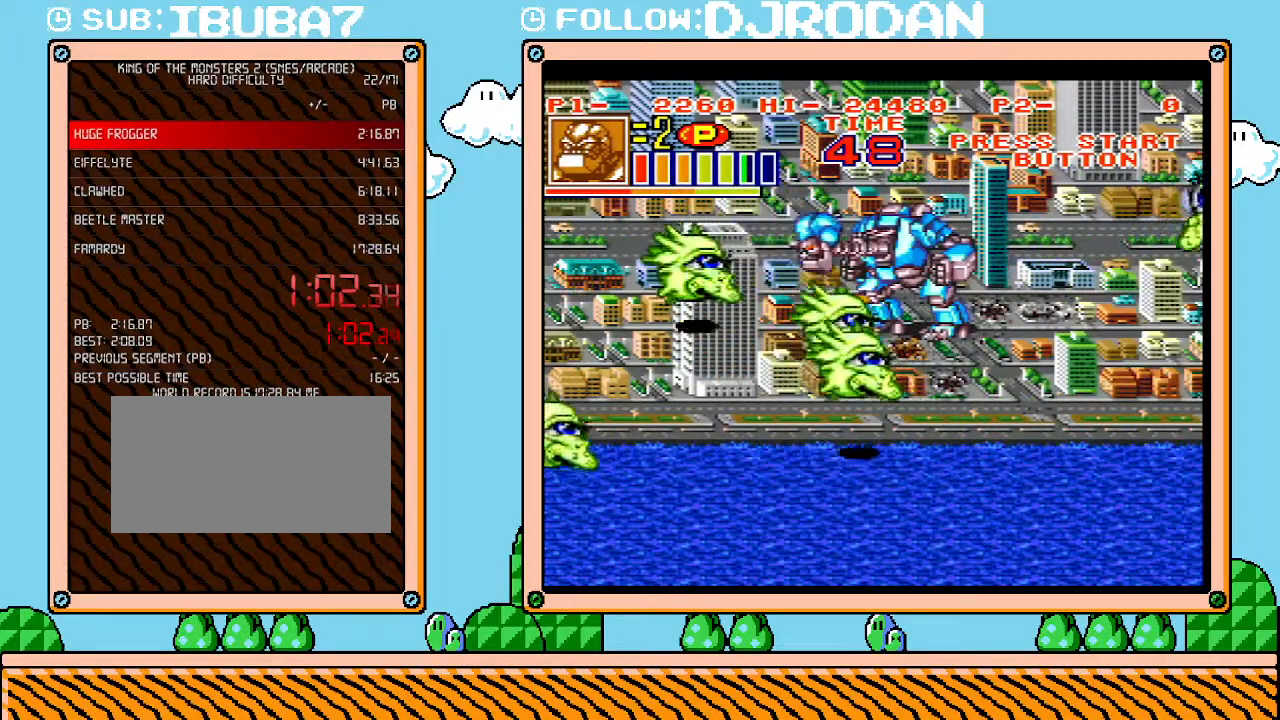
{"buttons": [], "events": []}